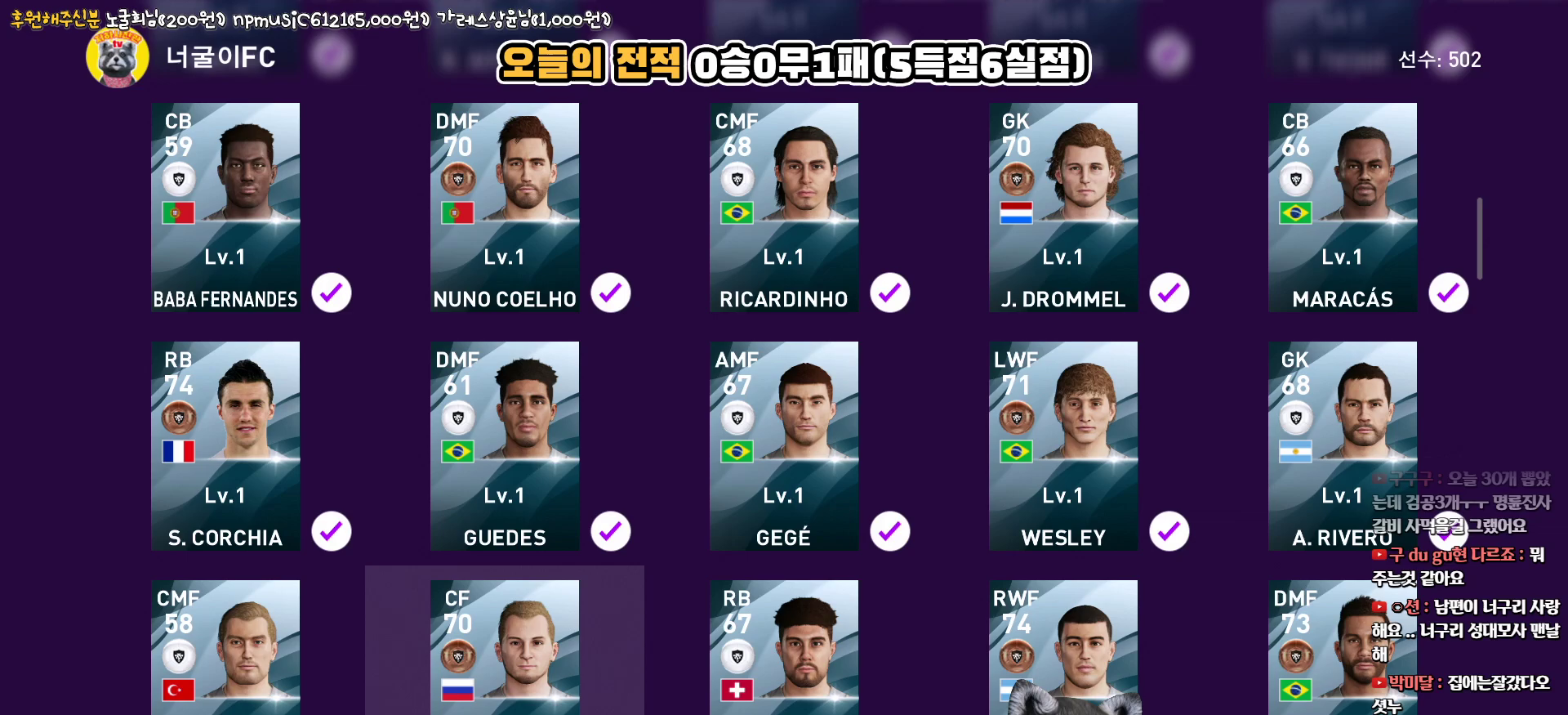
Gameplay with a controller (PlayStation layout); each line is a JSON object with the inputs held at the frame after it. "events" lists button and stick changes between this image and that frame as [ms after this image, input, new state], when the widget could be followed in between.
{"buttons": [], "left_stick": "center", "right_stick": "center", "events": [[50, "CIRCLE", "down"], [67, "DPAD_RIGHT", "up"], [150, "CIRCLE", "up"], [183, "DPAD_RIGHT", "down"], [283, "CIRCLE", "down"], [283, "DPAD_RIGHT", "up"], [383, "CIRCLE", "up"], [417, "DPAD_RIGHT", "down"], [500, "DPAD_RIGHT", "up"]]}
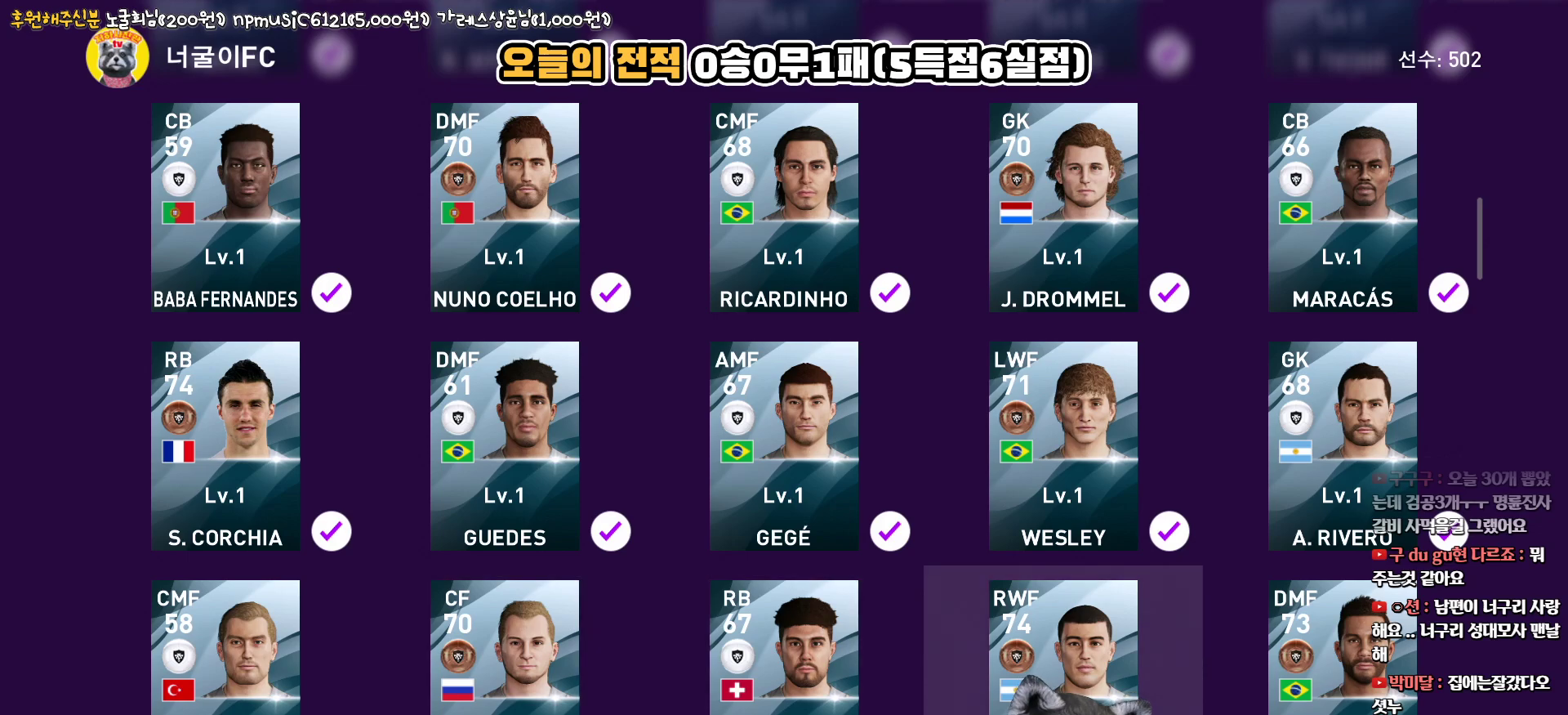
{"buttons": [], "left_stick": "center", "right_stick": "center", "events": [[17, "CIRCLE", "down"], [100, "CIRCLE", "up"], [150, "DPAD_RIGHT", "down"], [217, "DPAD_RIGHT", "up"]]}
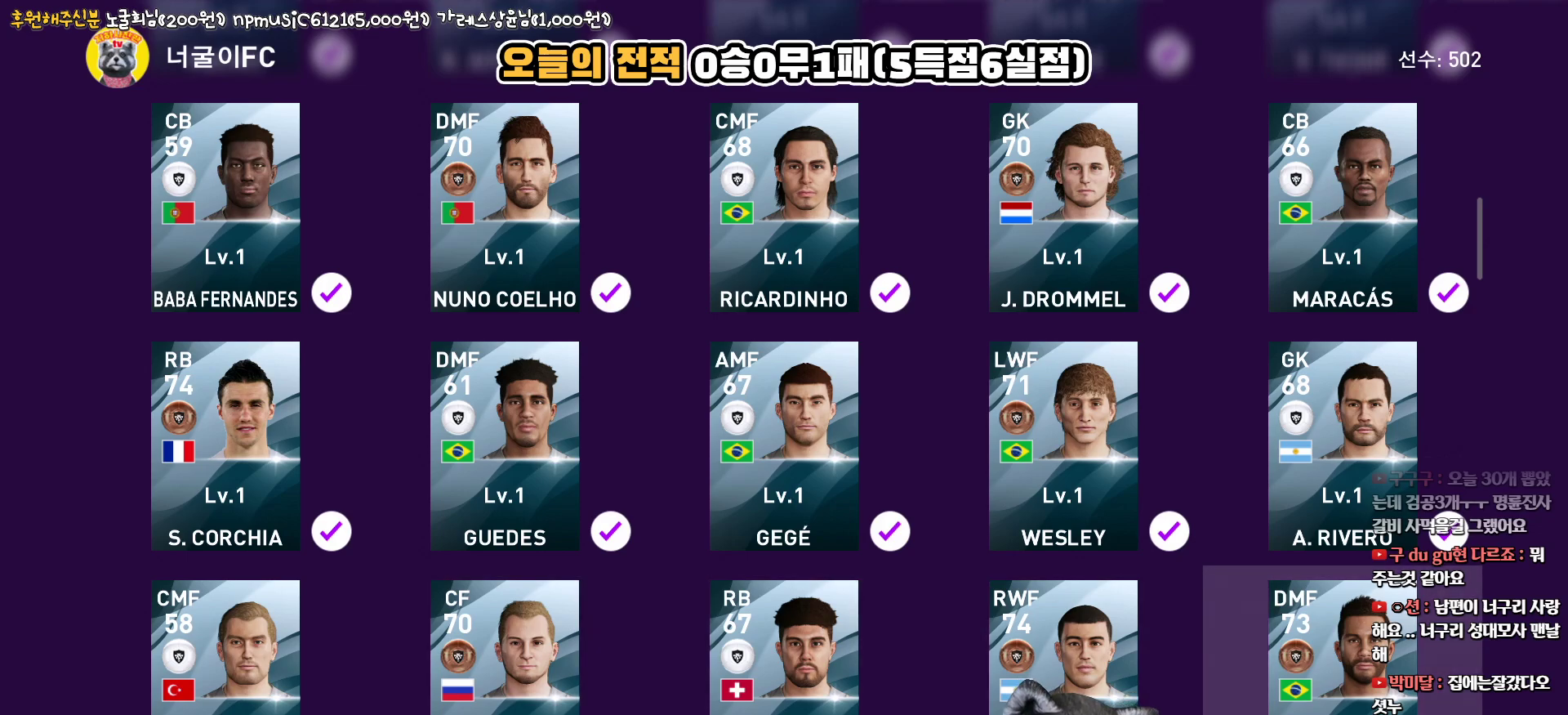
{"buttons": [], "left_stick": "center", "right_stick": "center", "events": [[333, "DPAD_DOWN", "down"], [433, "DPAD_DOWN", "up"]]}
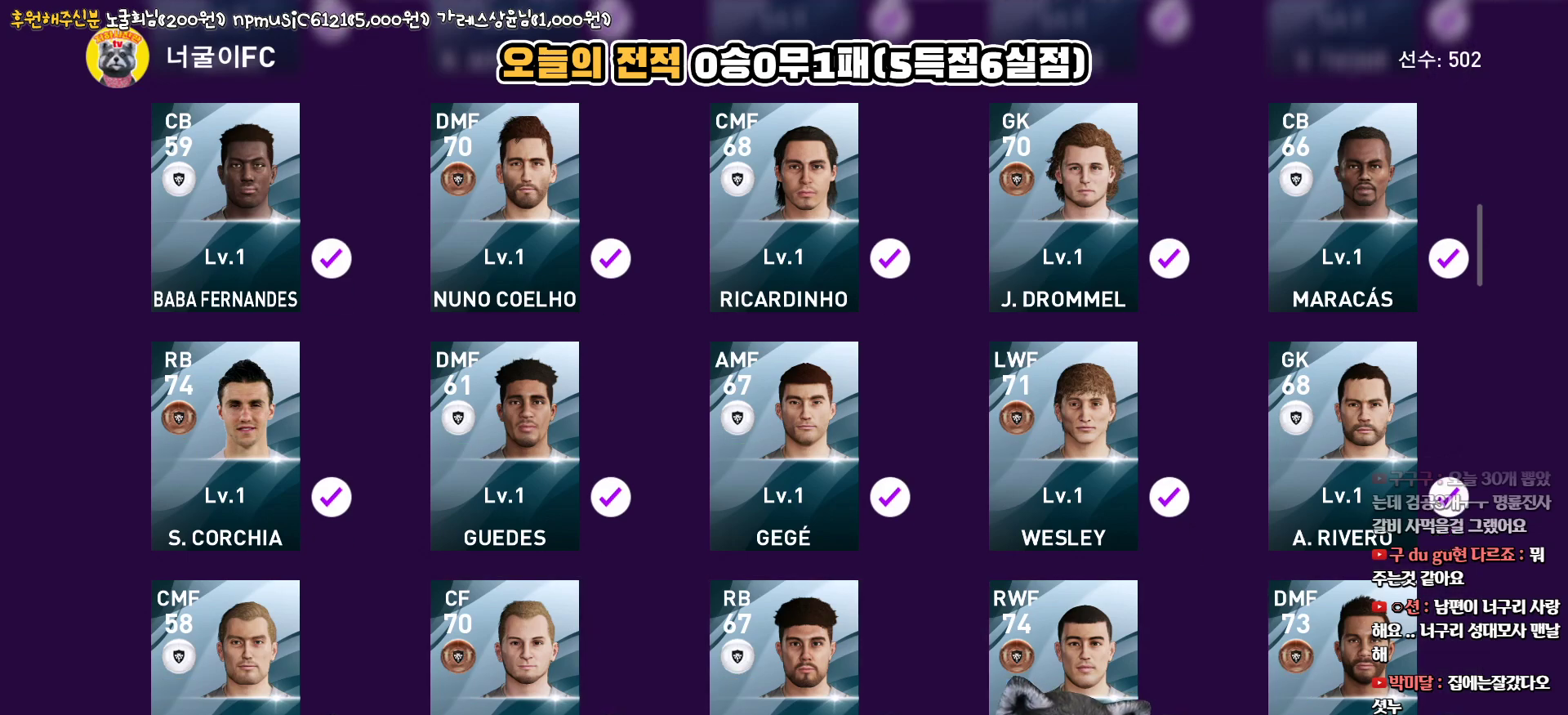
{"buttons": ["CIRCLE"], "left_stick": "center", "right_stick": "center", "events": [[33, "CIRCLE", "down"], [150, "CIRCLE", "up"], [250, "DPAD_LEFT", "down"], [350, "DPAD_LEFT", "up"], [400, "CIRCLE", "down"]]}
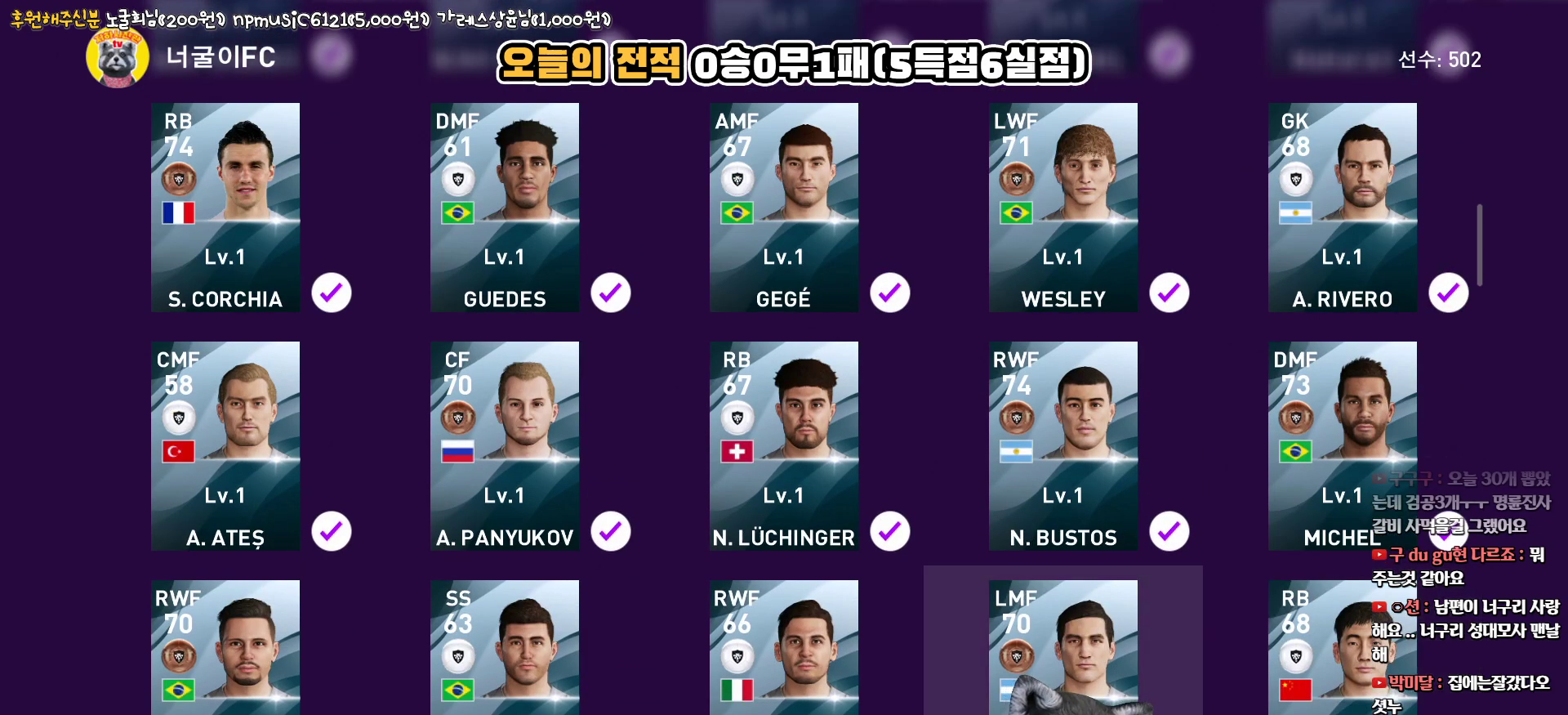
{"buttons": [], "left_stick": "center", "right_stick": "center", "events": [[17, "CIRCLE", "up"], [83, "DPAD_LEFT", "down"], [167, "CIRCLE", "down"], [183, "DPAD_LEFT", "up"], [267, "CIRCLE", "up"], [317, "DPAD_LEFT", "down"], [400, "CIRCLE", "down"], [417, "DPAD_LEFT", "up"], [500, "CIRCLE", "up"]]}
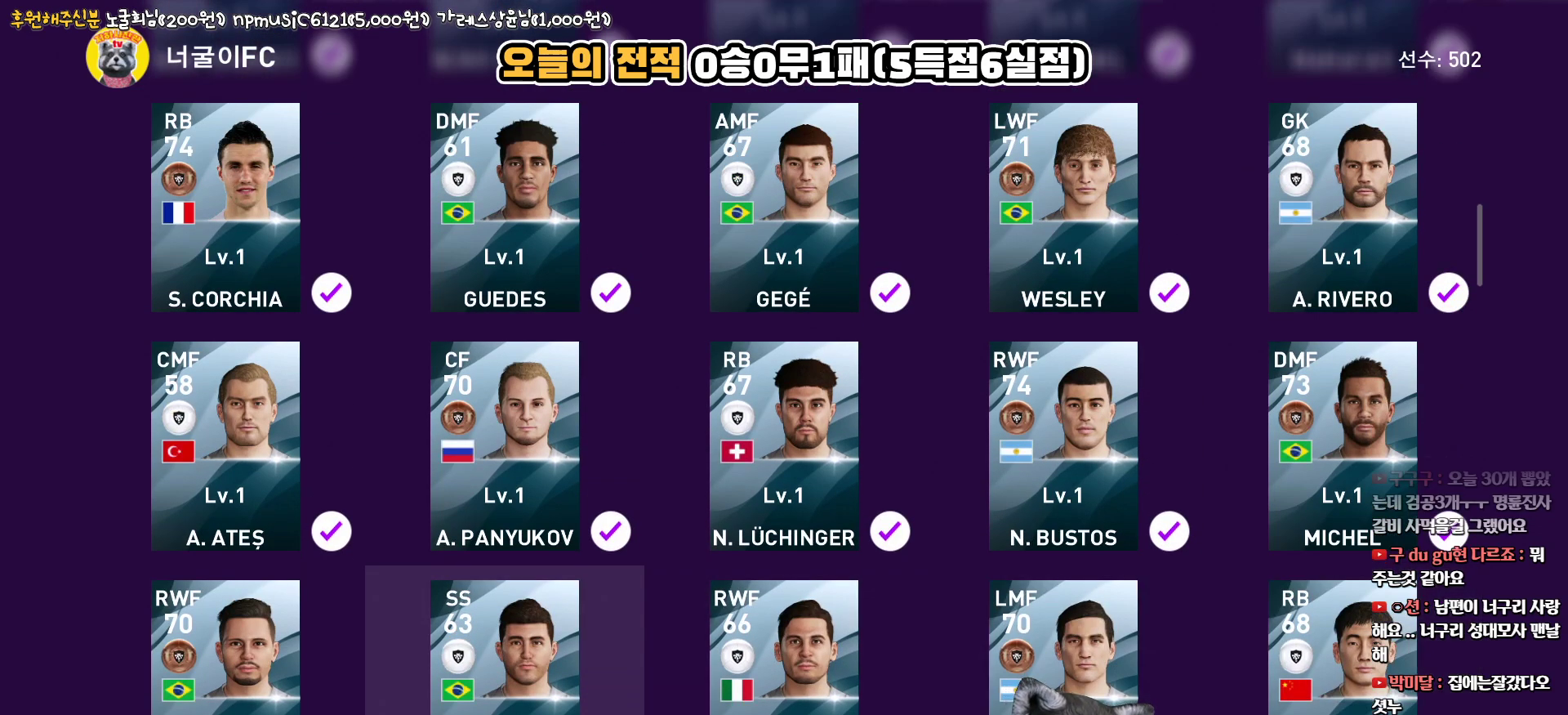
{"buttons": [], "left_stick": "center", "right_stick": "center", "events": [[33, "DPAD_LEFT", "down"], [100, "CIRCLE", "down"], [117, "DPAD_LEFT", "up"], [200, "CIRCLE", "up"]]}
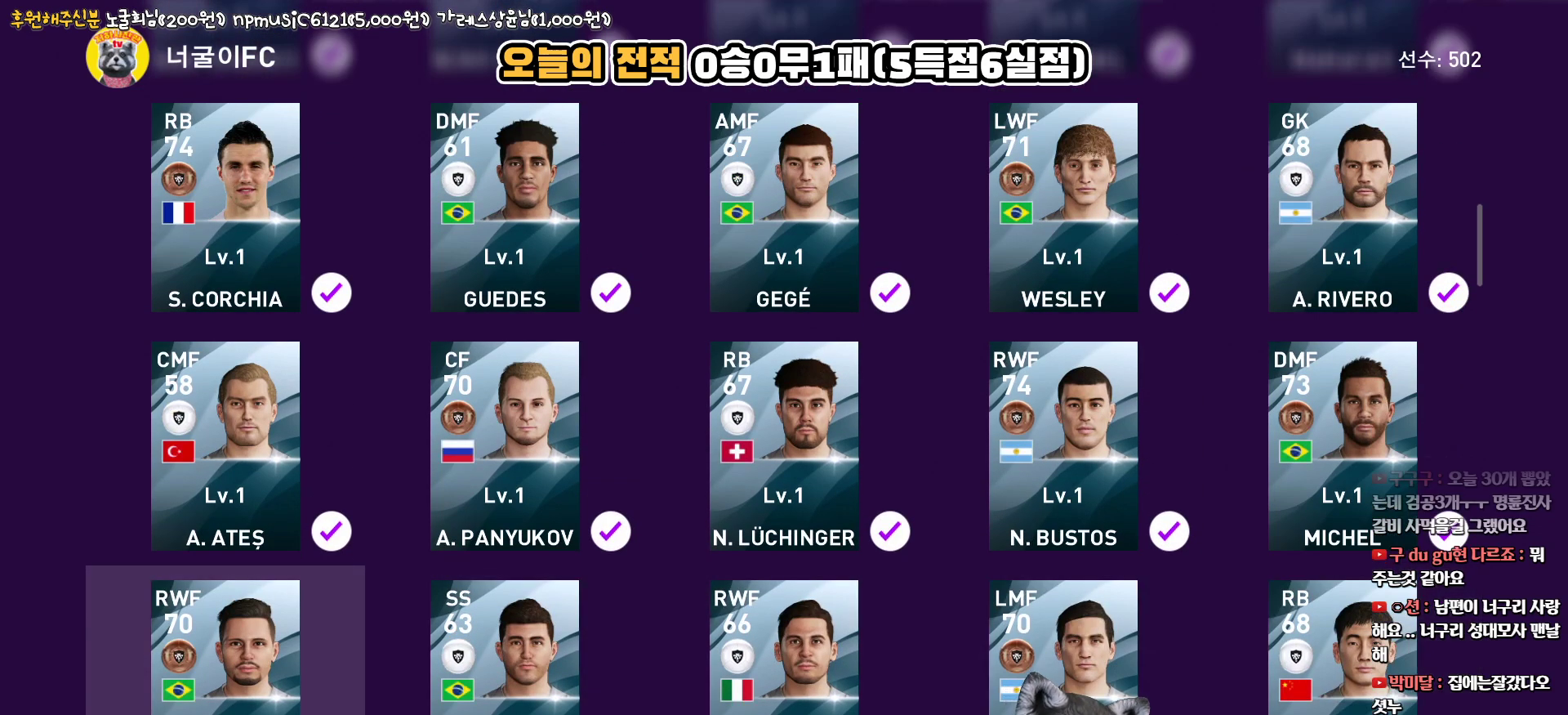
{"buttons": [], "left_stick": "center", "right_stick": "center", "events": []}
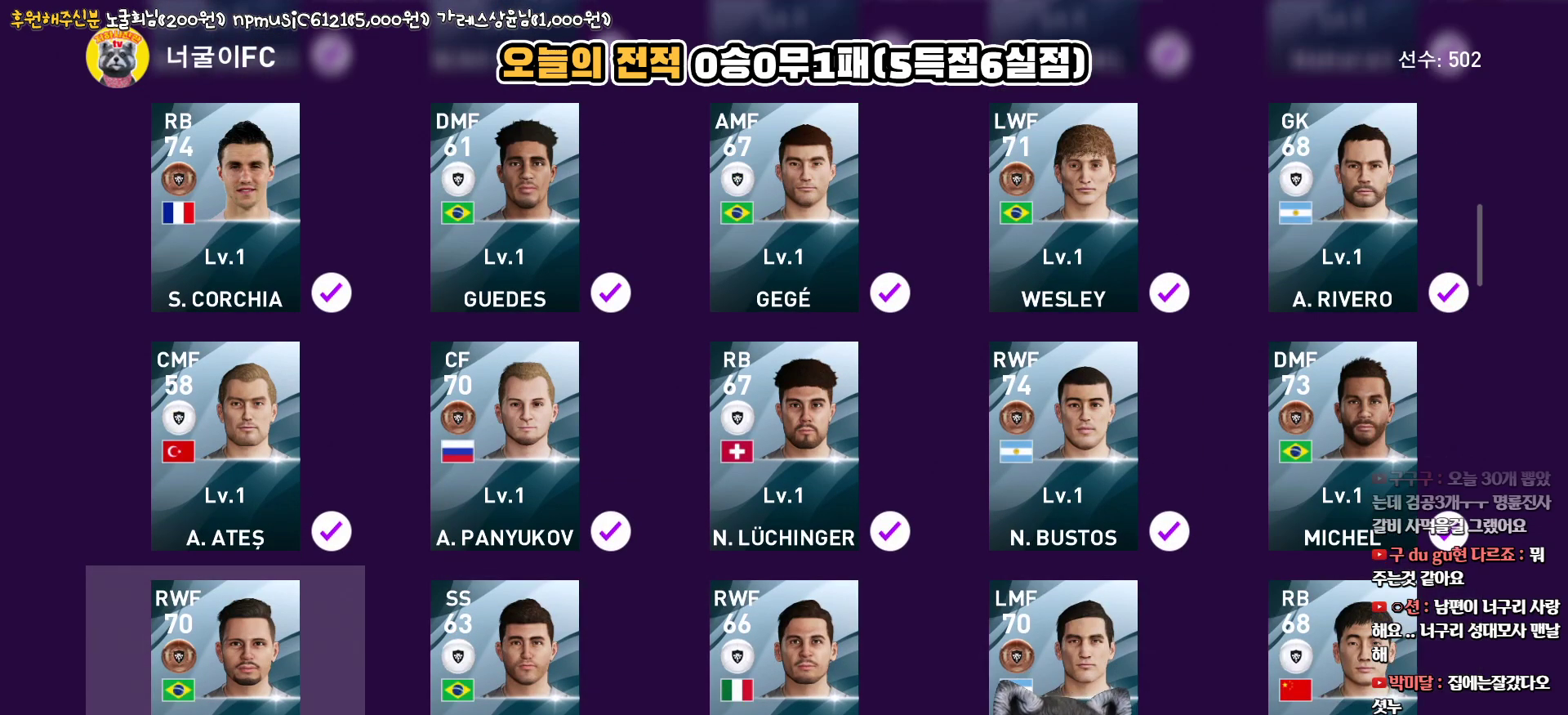
{"buttons": [], "left_stick": "center", "right_stick": "center", "events": []}
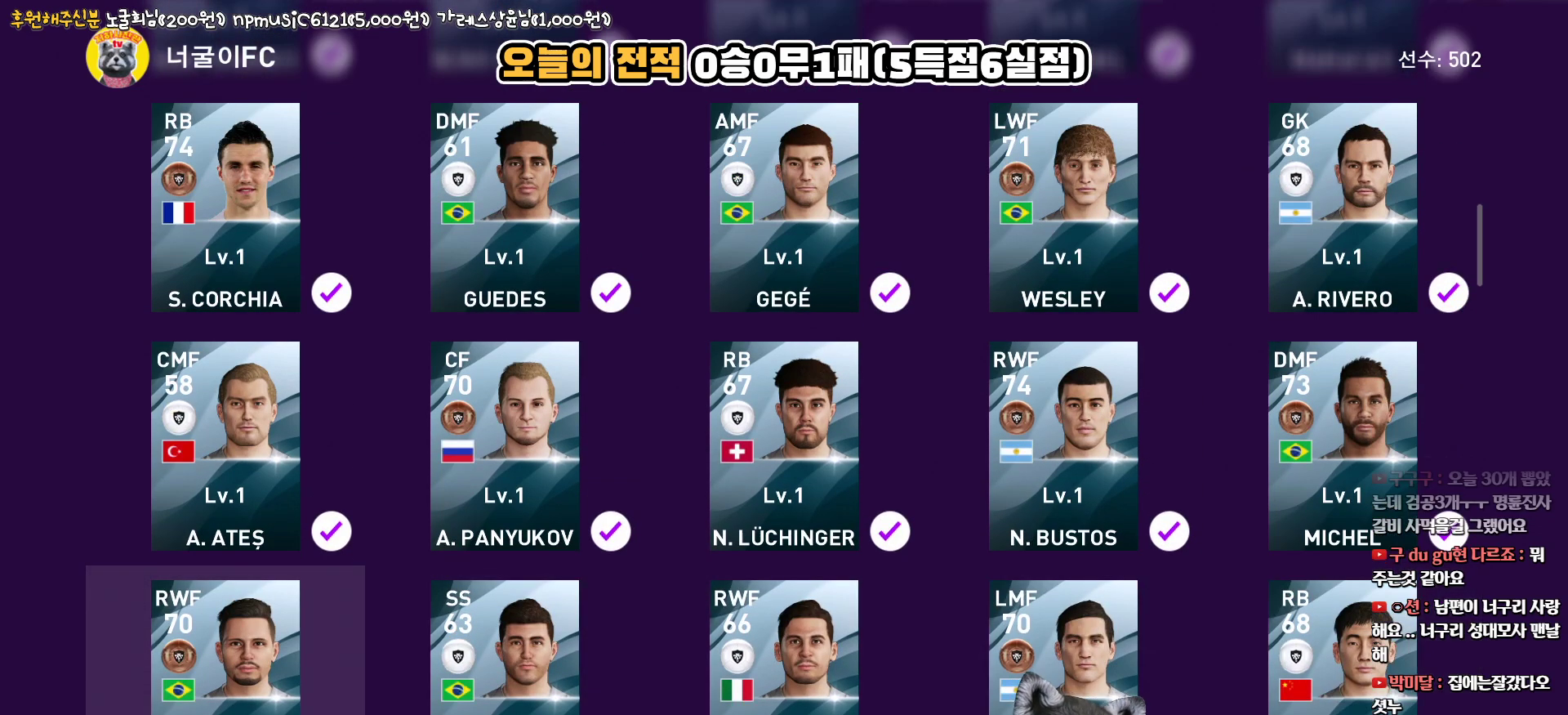
{"buttons": [], "left_stick": "center", "right_stick": "center", "events": []}
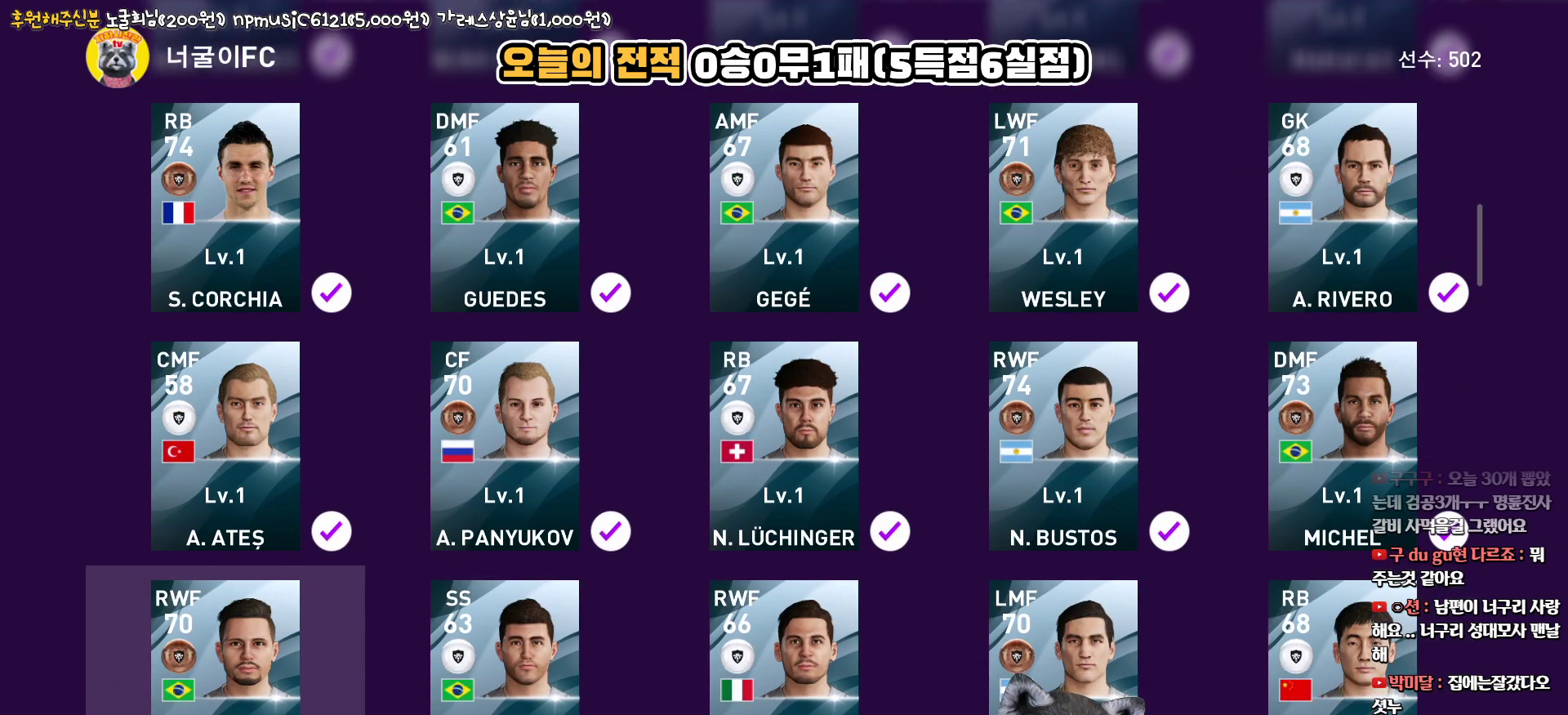
{"buttons": [], "left_stick": "center", "right_stick": "center", "events": []}
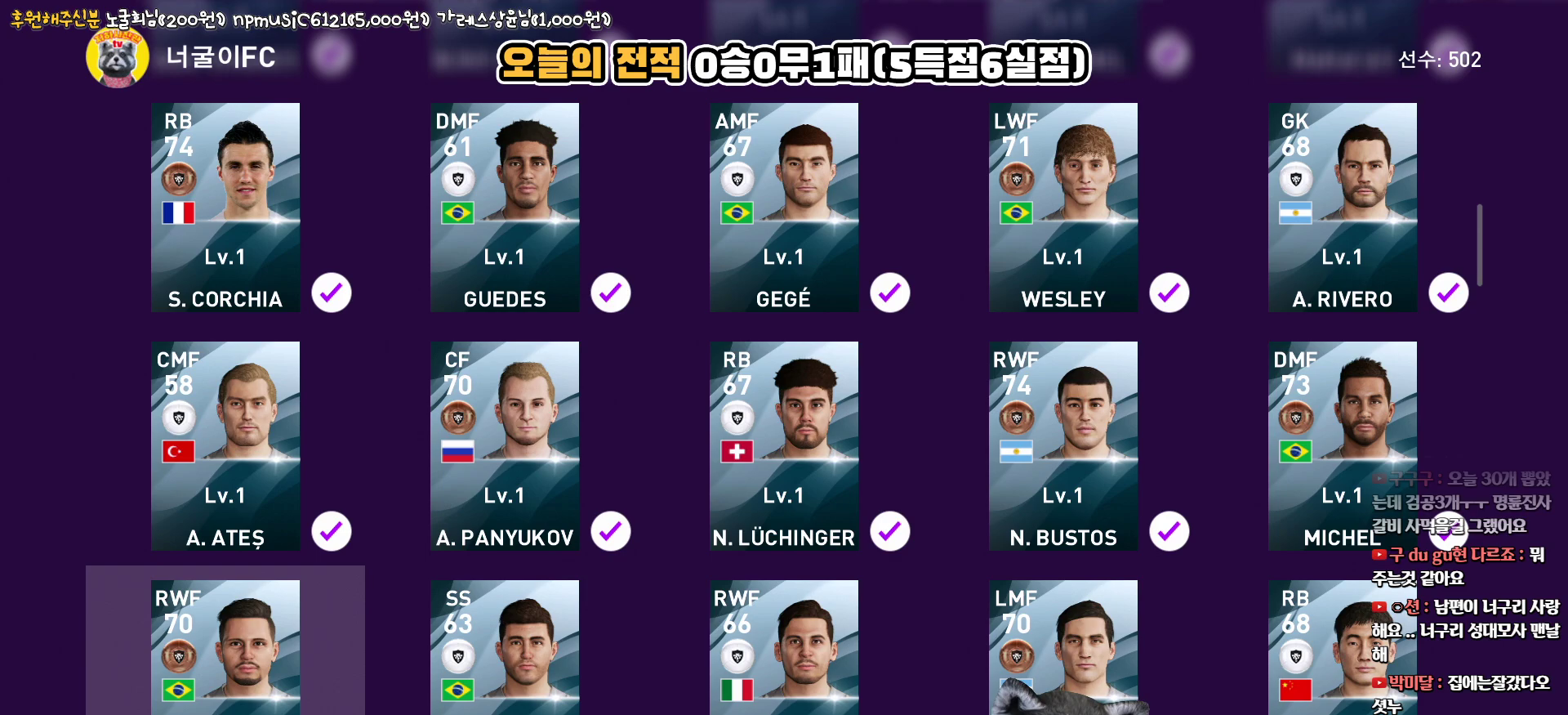
{"buttons": [], "left_stick": "center", "right_stick": "center", "events": []}
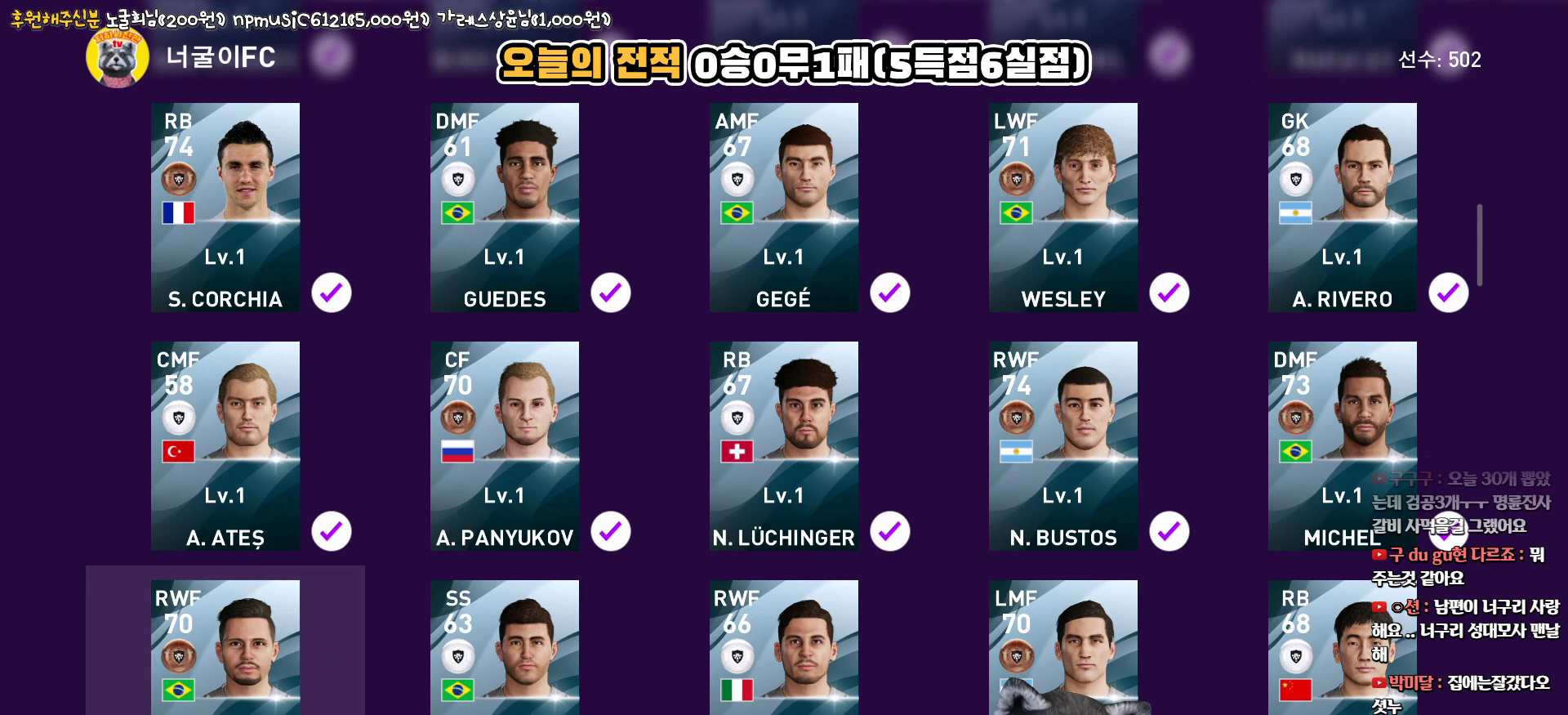
{"buttons": [], "left_stick": "center", "right_stick": "center", "events": []}
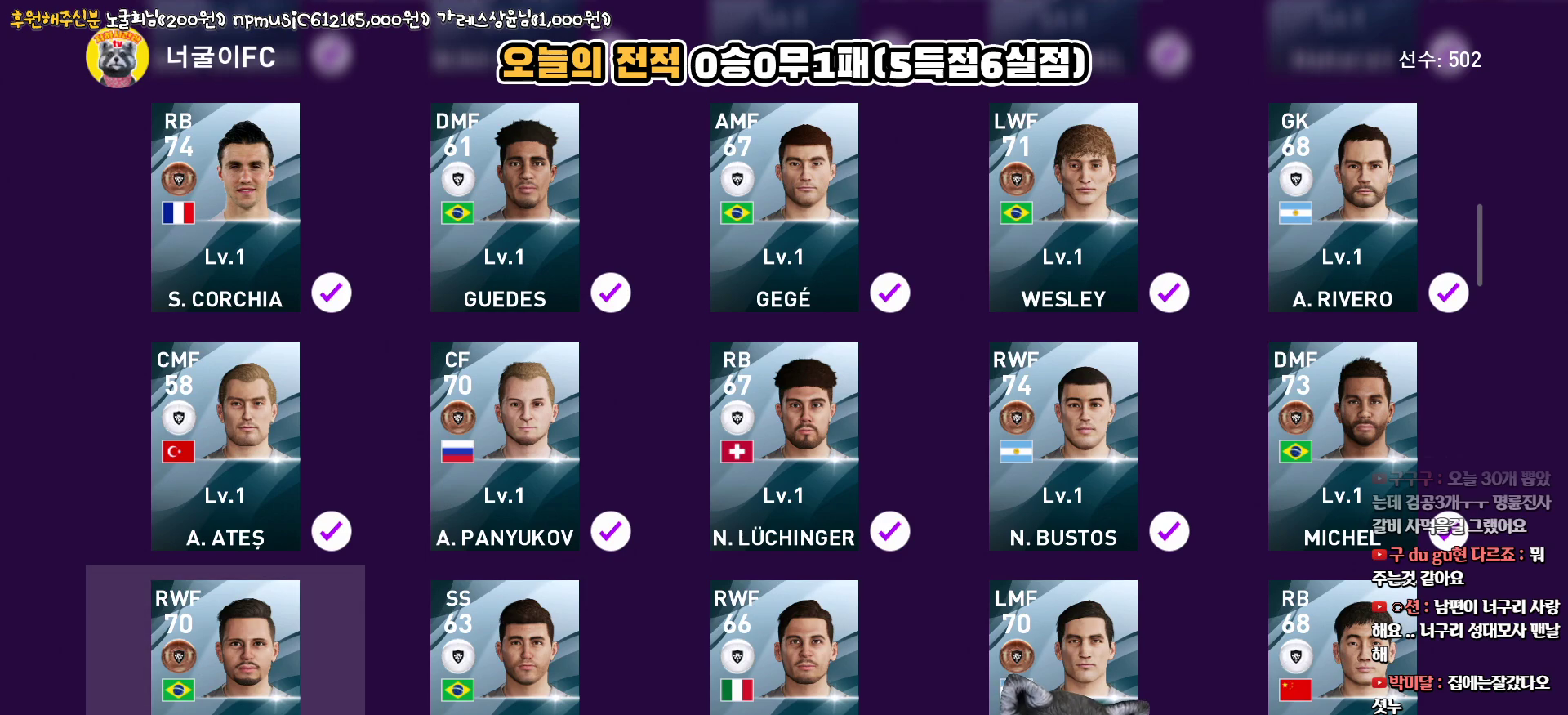
{"buttons": [], "left_stick": "center", "right_stick": "center", "events": []}
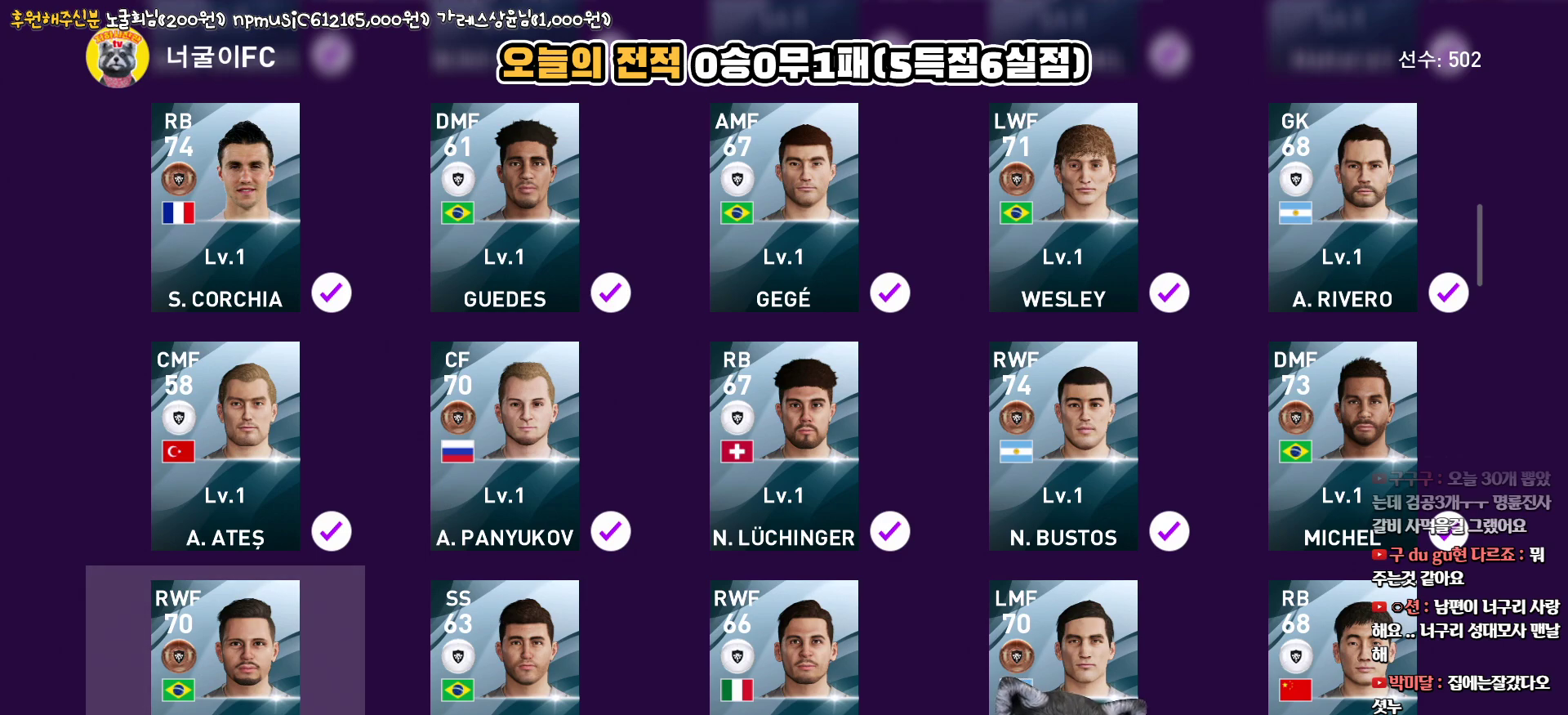
{"buttons": [], "left_stick": "center", "right_stick": "center", "events": []}
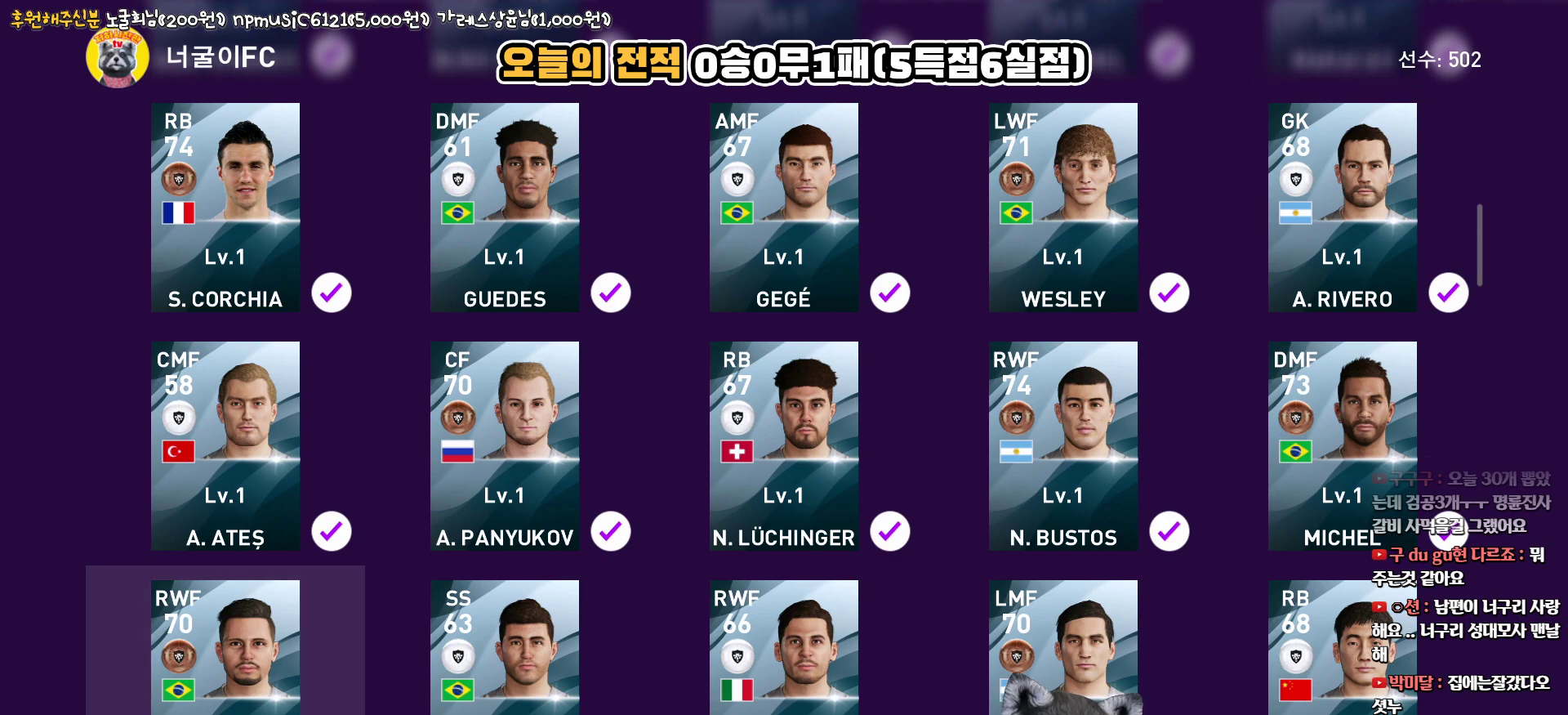
{"buttons": [], "left_stick": "center", "right_stick": "center", "events": []}
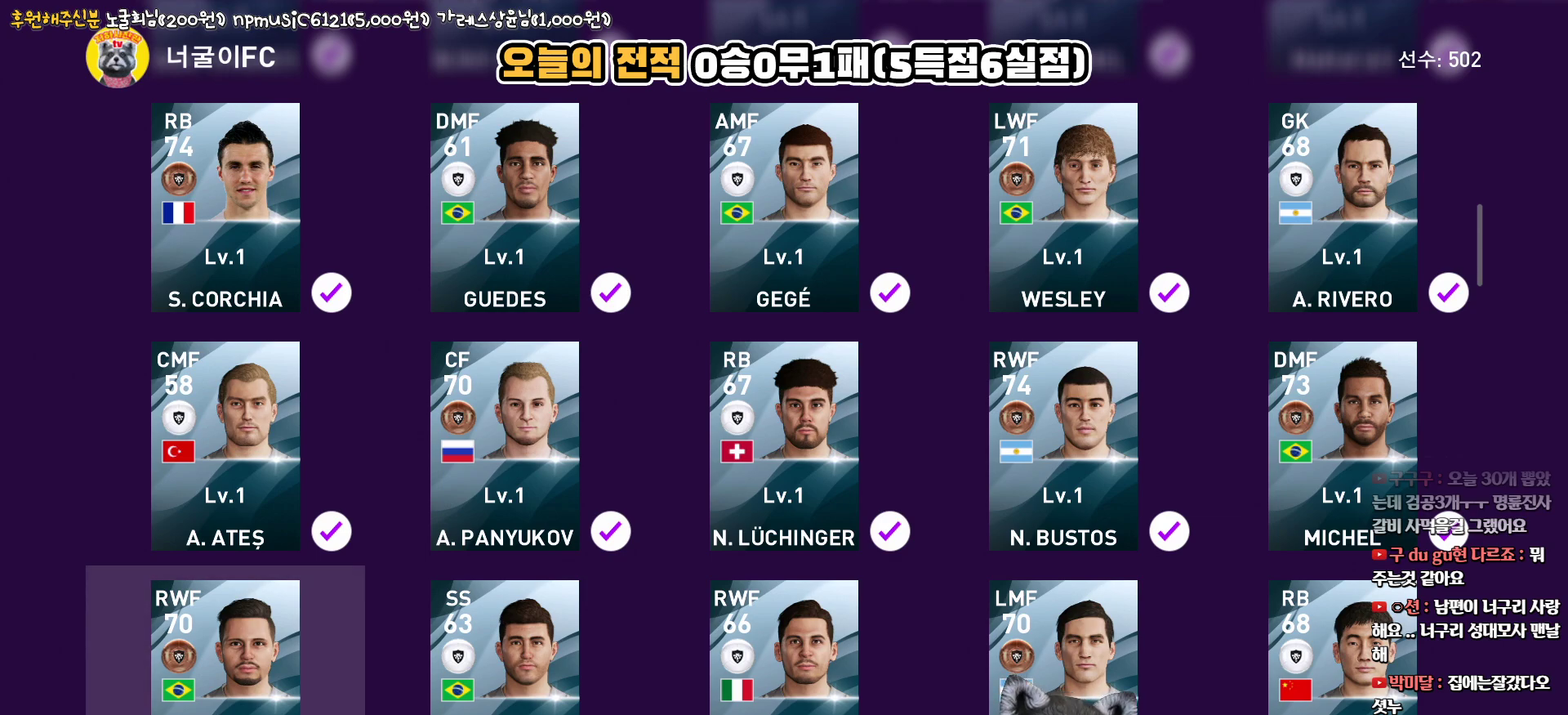
{"buttons": [], "left_stick": "center", "right_stick": "center", "events": []}
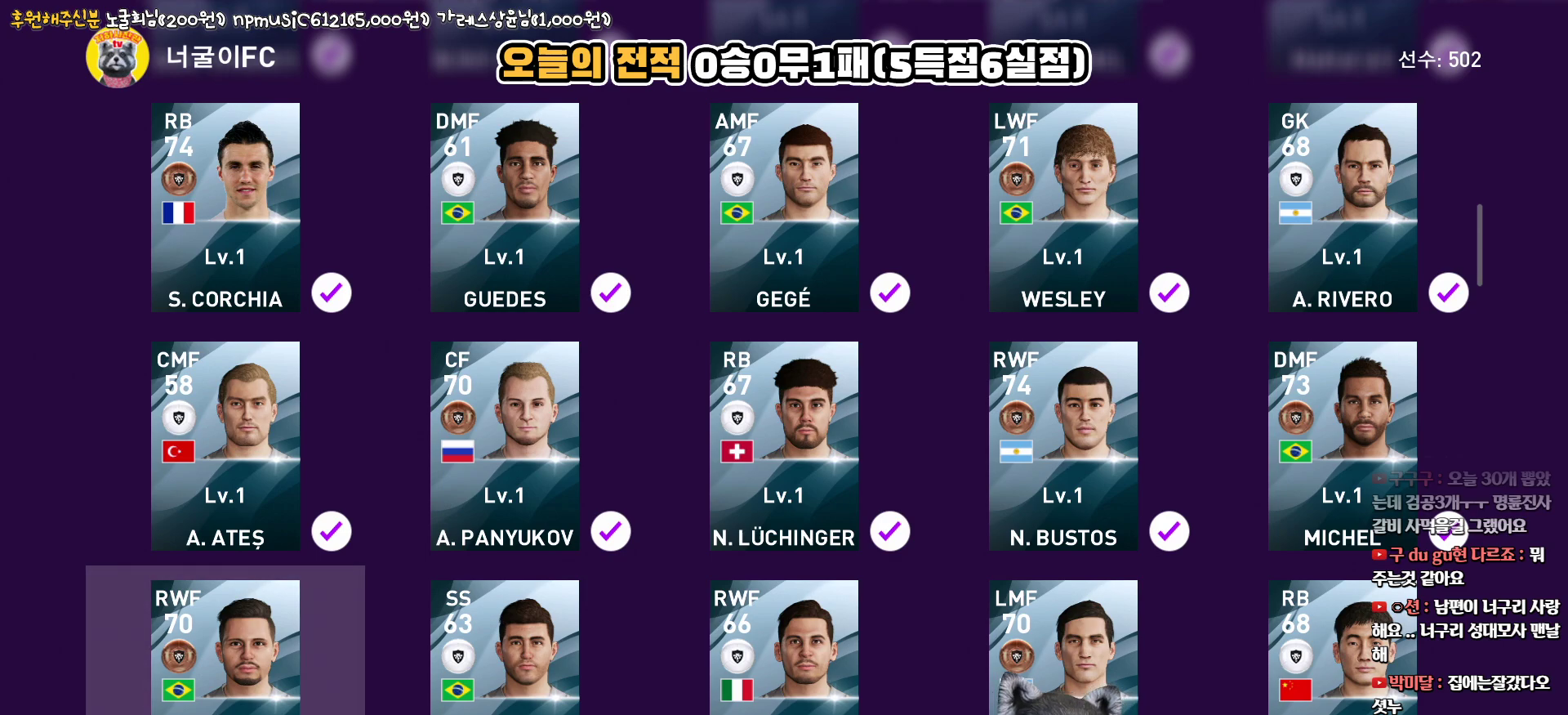
{"buttons": [], "left_stick": "center", "right_stick": "center", "events": [[100, "DPAD_DOWN", "down"], [200, "DPAD_DOWN", "up"]]}
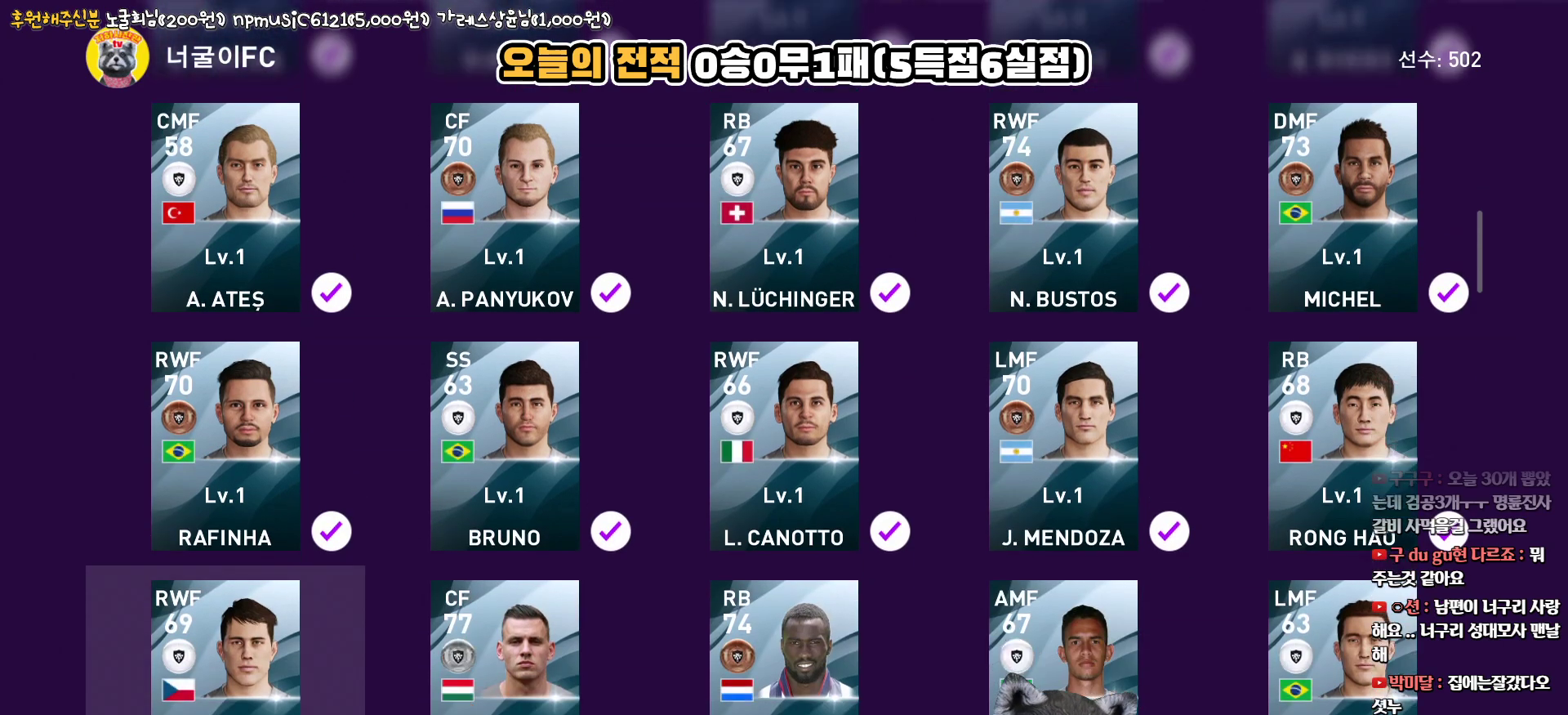
{"buttons": ["DPAD_RIGHT"], "left_stick": "center", "right_stick": "center", "events": [[267, "CIRCLE", "down"], [383, "CIRCLE", "up"], [417, "DPAD_RIGHT", "down"]]}
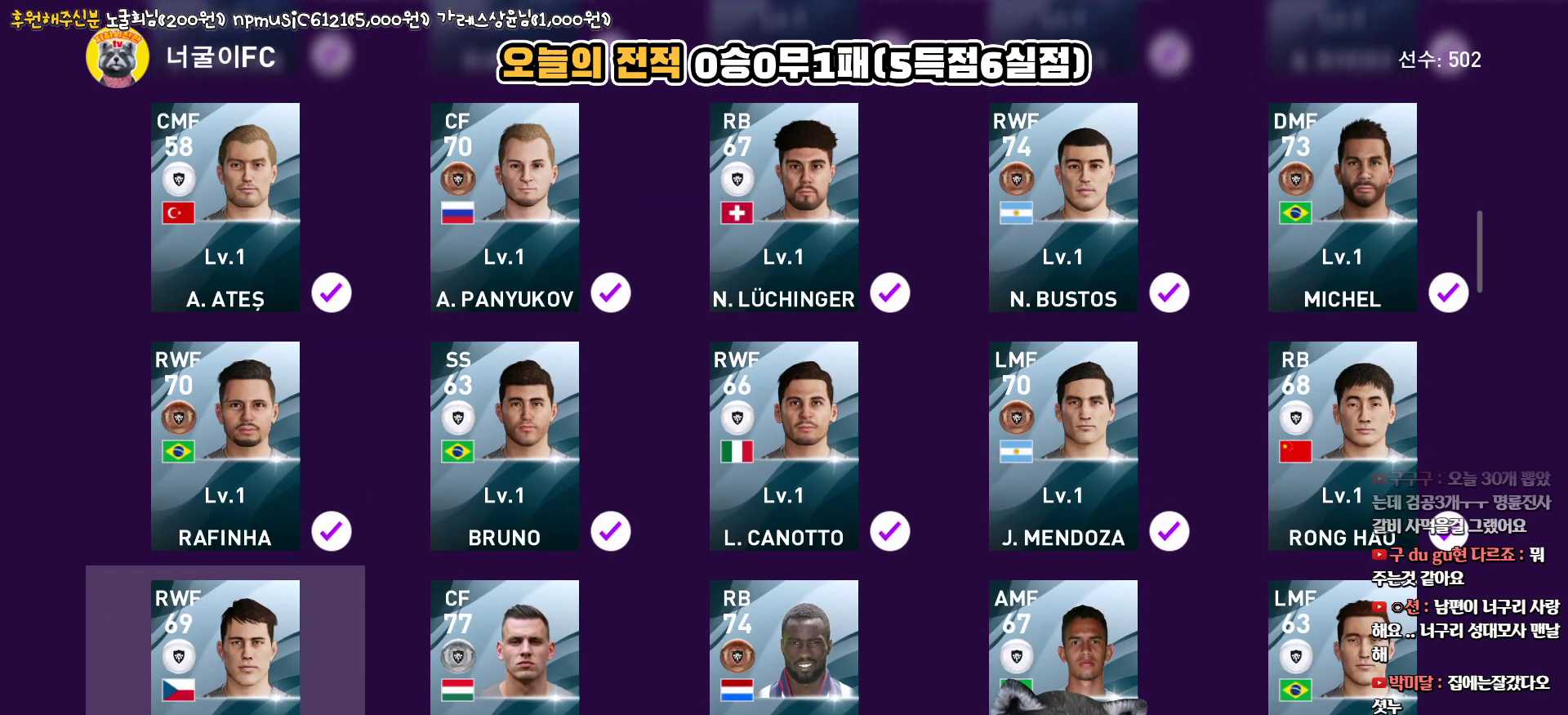
{"buttons": [], "left_stick": "center", "right_stick": "center", "events": [[17, "DPAD_RIGHT", "up"], [33, "CIRCLE", "down"], [133, "CIRCLE", "up"], [133, "DPAD_RIGHT", "down"], [233, "CIRCLE", "down"], [233, "DPAD_RIGHT", "up"], [333, "CIRCLE", "up"], [333, "DPAD_RIGHT", "down"], [417, "DPAD_RIGHT", "up"], [433, "CIRCLE", "down"], [500, "CIRCLE", "up"]]}
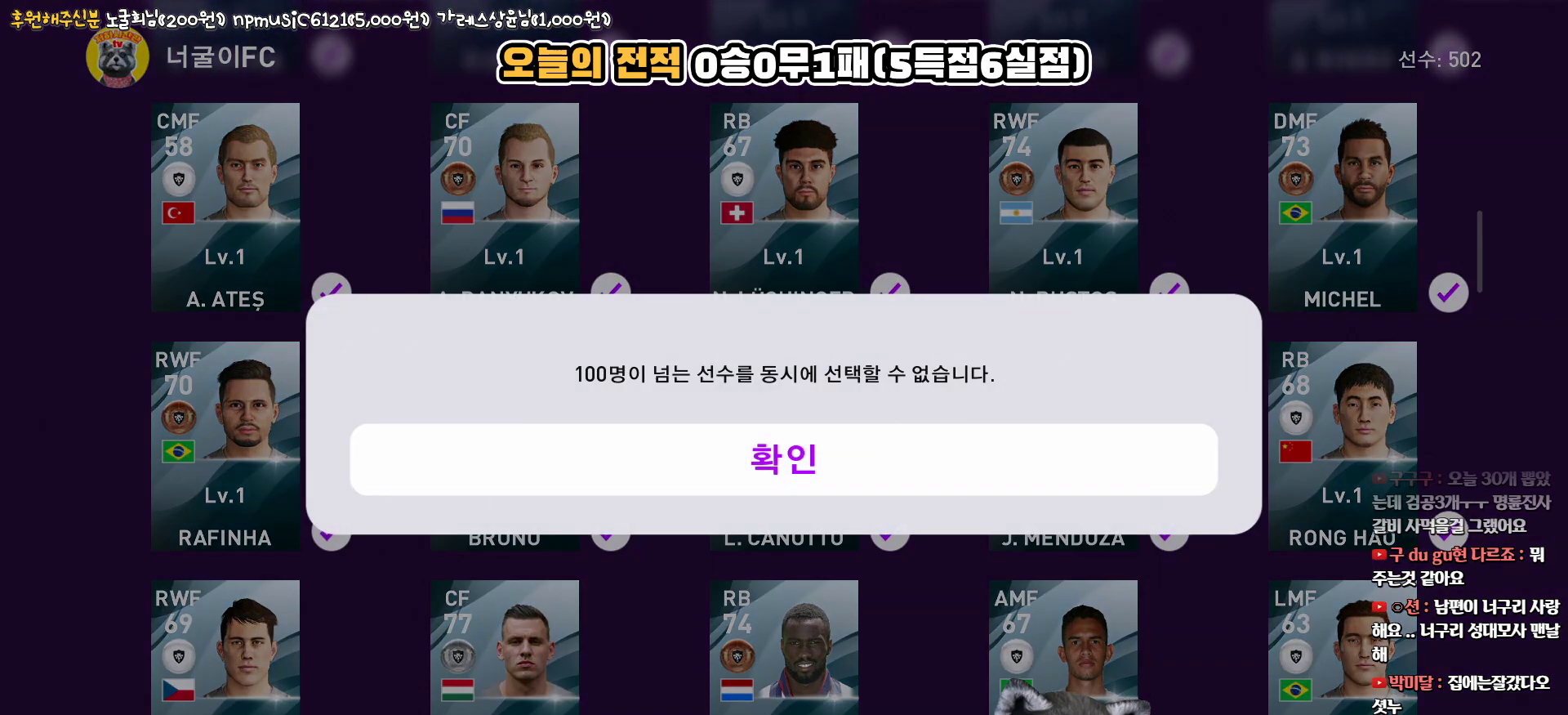
{"buttons": [], "left_stick": "center", "right_stick": "center", "events": [[200, "CIRCLE", "down"], [267, "CIRCLE", "up"]]}
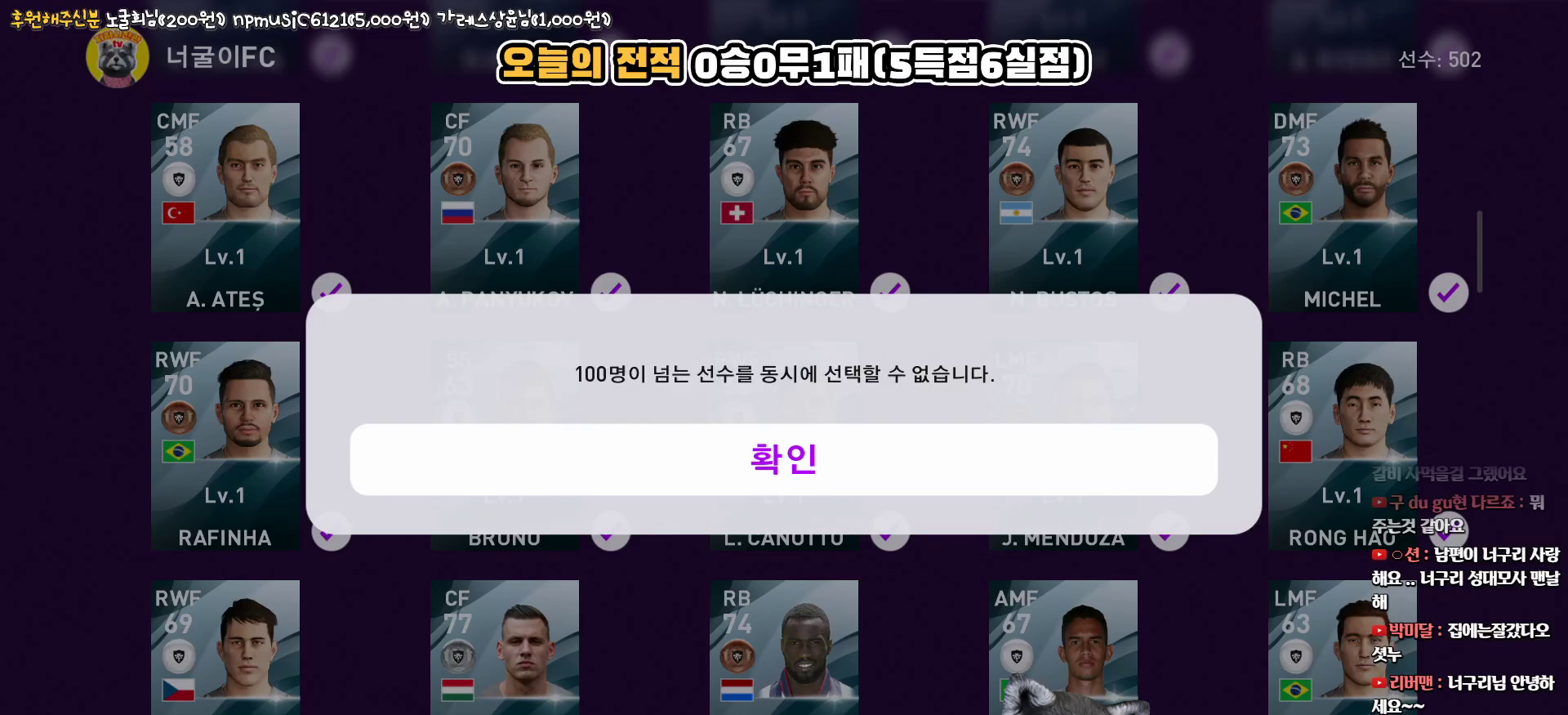
{"buttons": [], "left_stick": "center", "right_stick": "center", "events": [[183, "CIRCLE", "down"], [250, "CIRCLE", "up"]]}
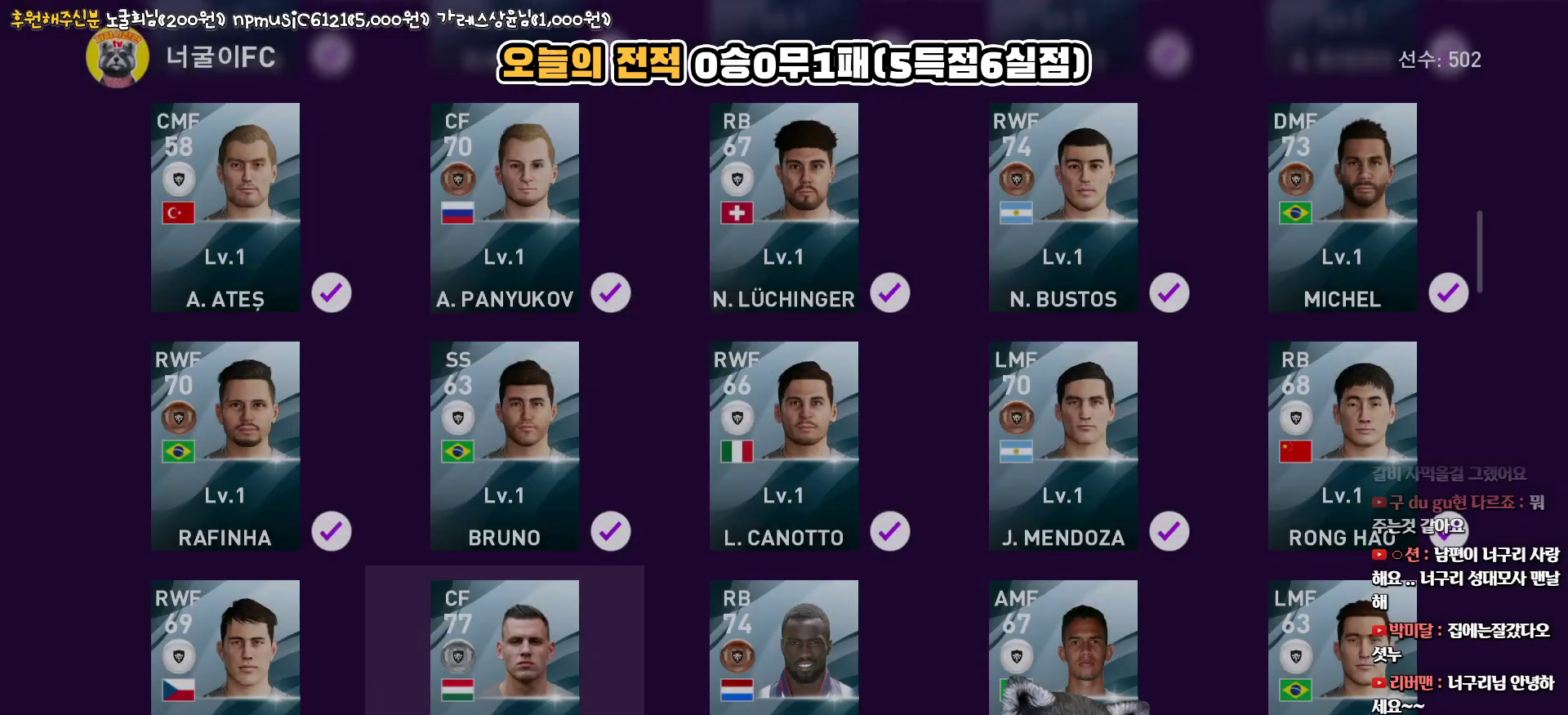
{"buttons": [], "left_stick": "center", "right_stick": "center", "events": [[83, "TRIANGLE", "down"], [233, "TRIANGLE", "up"]]}
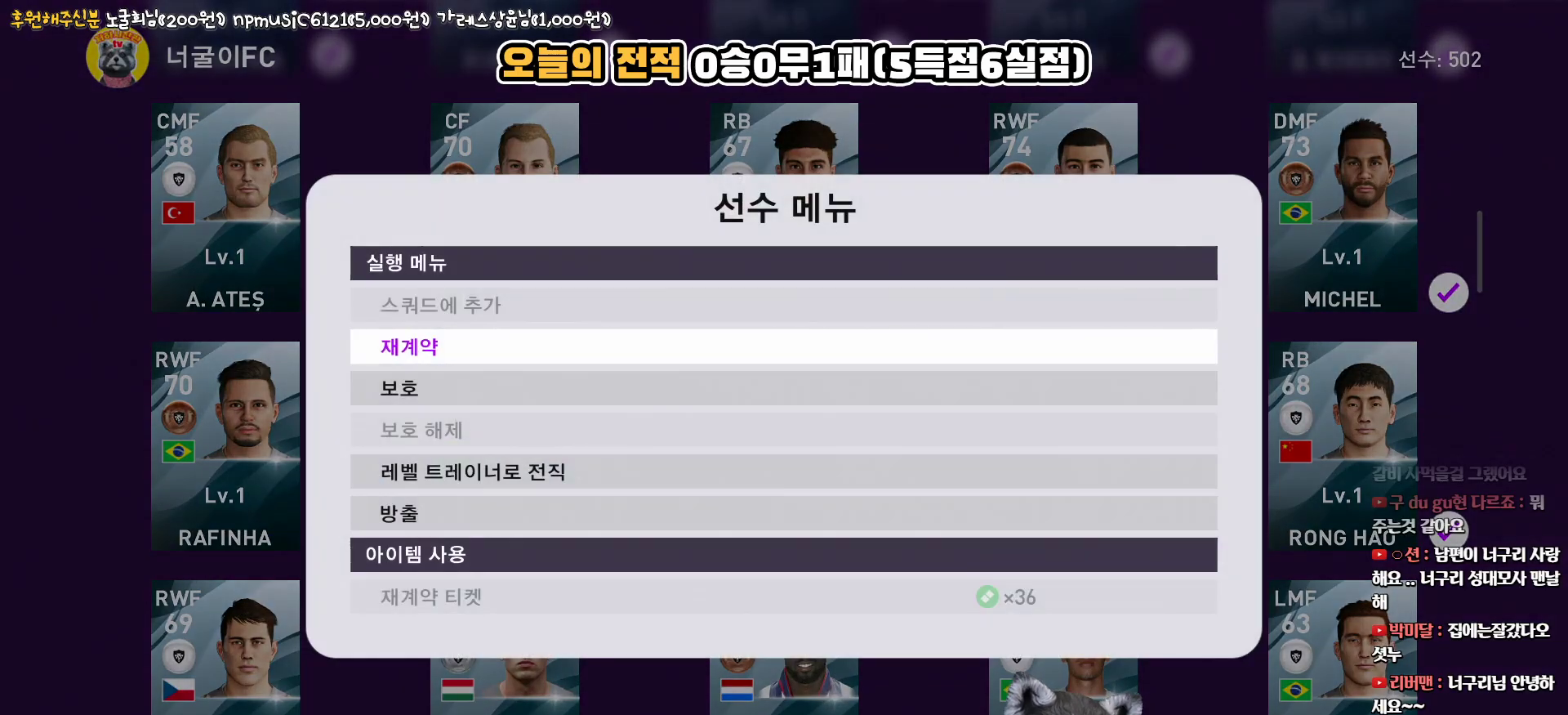
{"buttons": [], "left_stick": "center", "right_stick": "center", "events": [[350, "DPAD_UP", "down"], [450, "DPAD_UP", "up"]]}
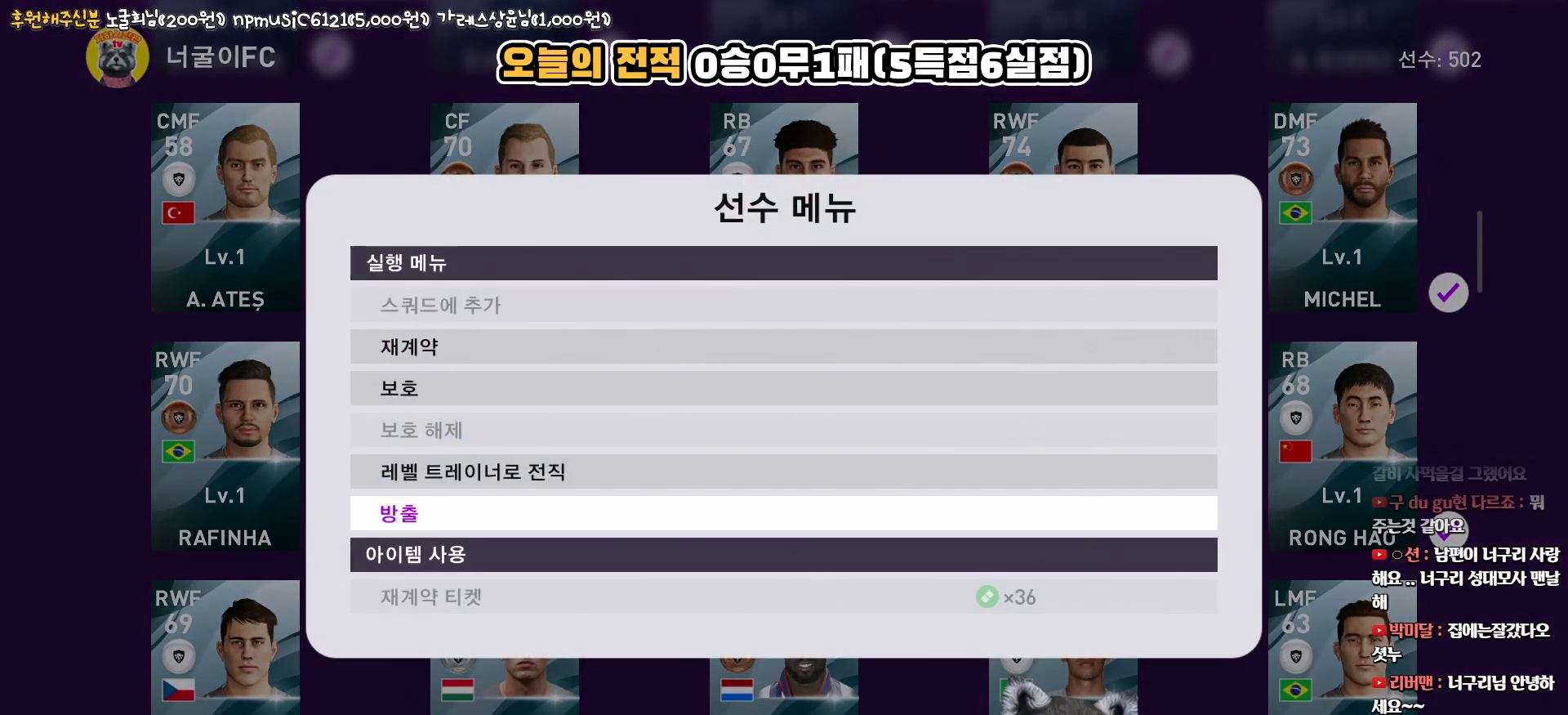
{"buttons": ["CIRCLE"], "left_stick": "center", "right_stick": "center", "events": [[50, "DPAD_UP", "down"], [133, "DPAD_UP", "up"], [450, "CIRCLE", "down"]]}
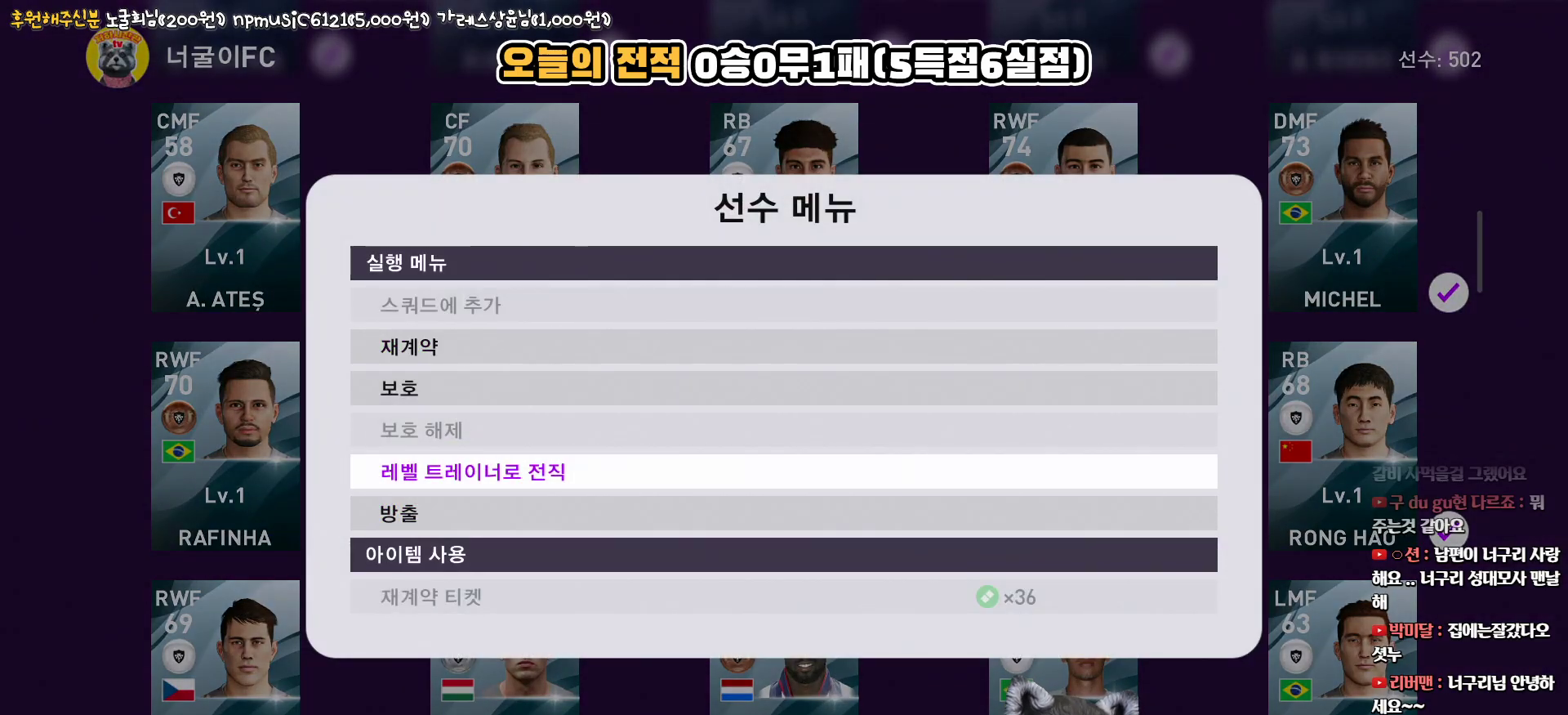
{"buttons": [], "left_stick": "center", "right_stick": "center", "events": [[67, "CIRCLE", "up"]]}
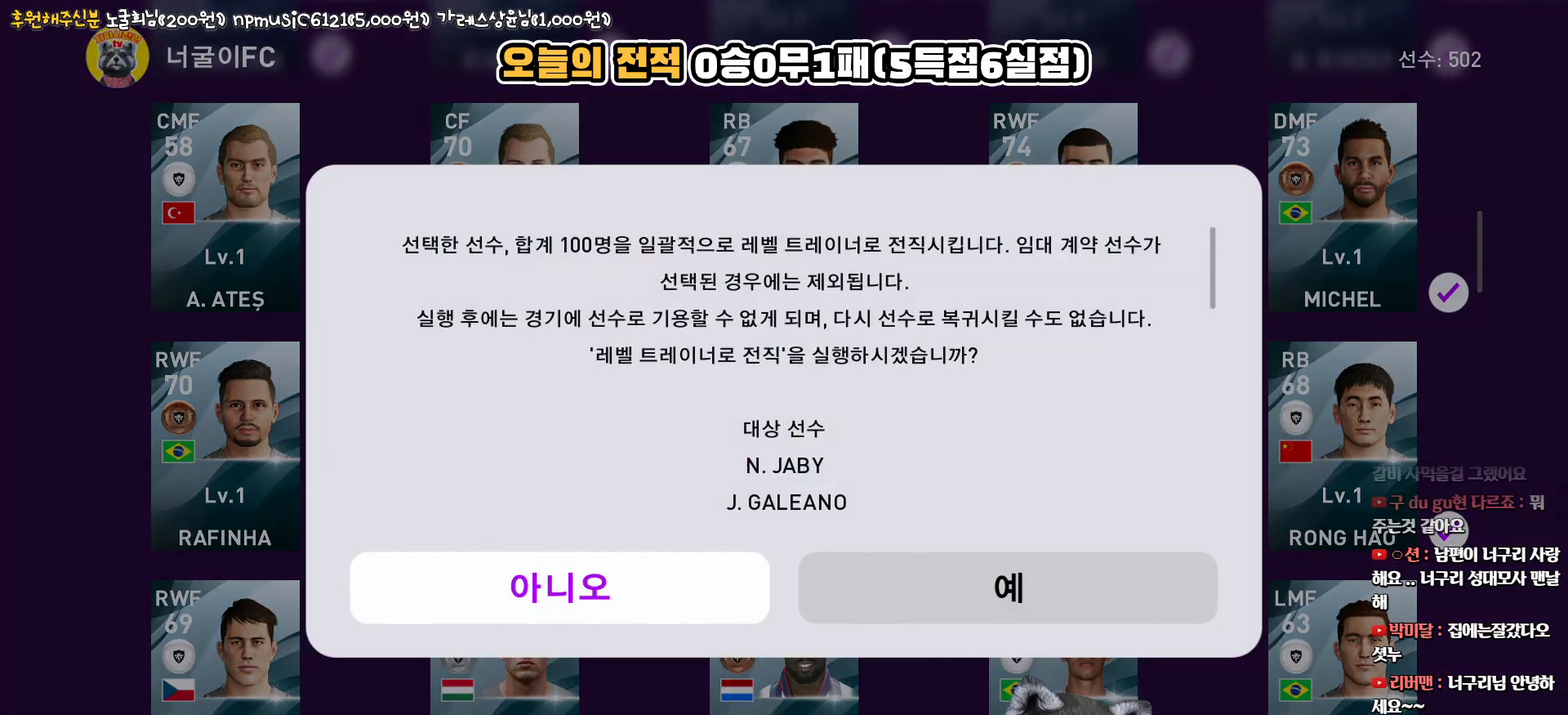
{"buttons": [], "left_stick": "center", "right_stick": "center", "events": [[200, "DPAD_RIGHT", "down"], [333, "DPAD_RIGHT", "up"], [367, "CIRCLE", "down"], [483, "CIRCLE", "up"]]}
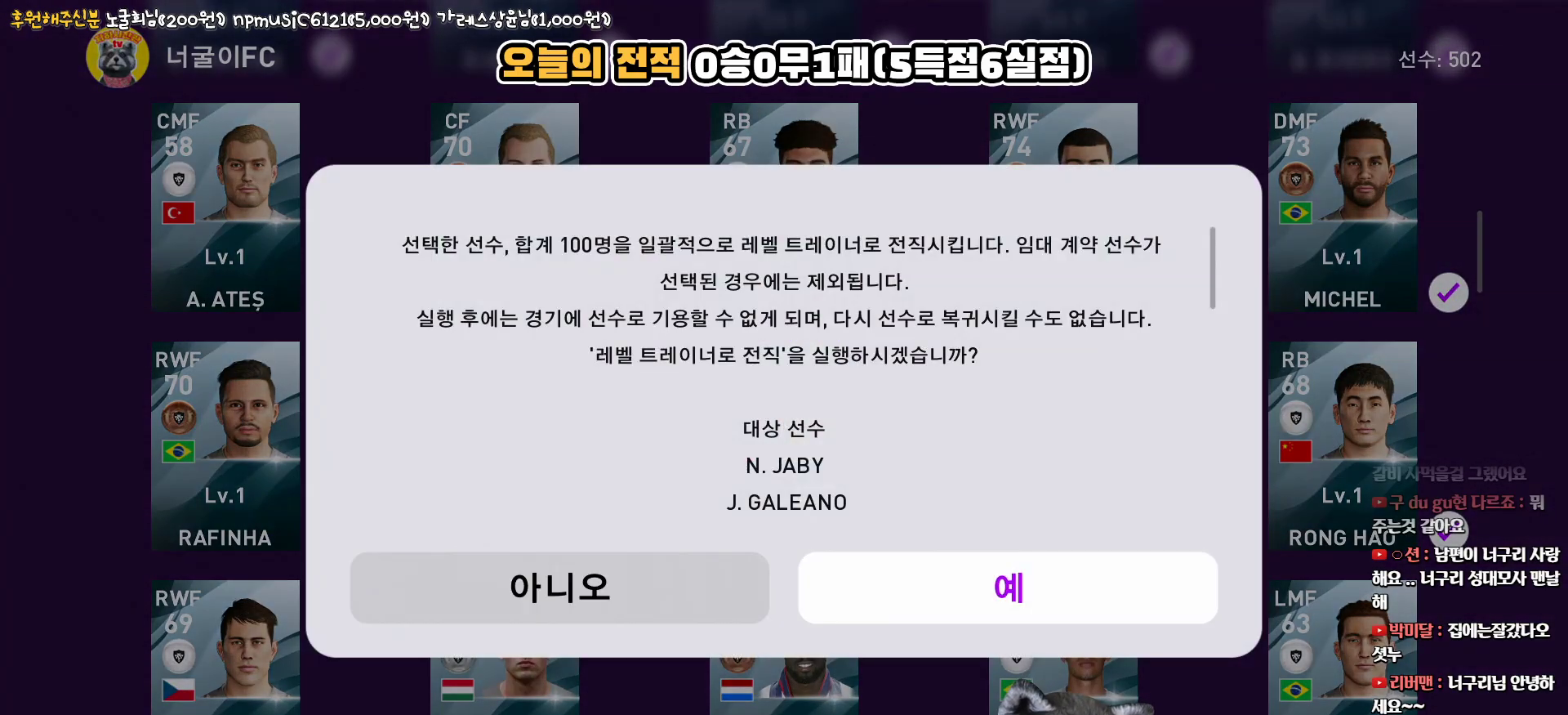
{"buttons": [], "left_stick": "center", "right_stick": "center", "events": []}
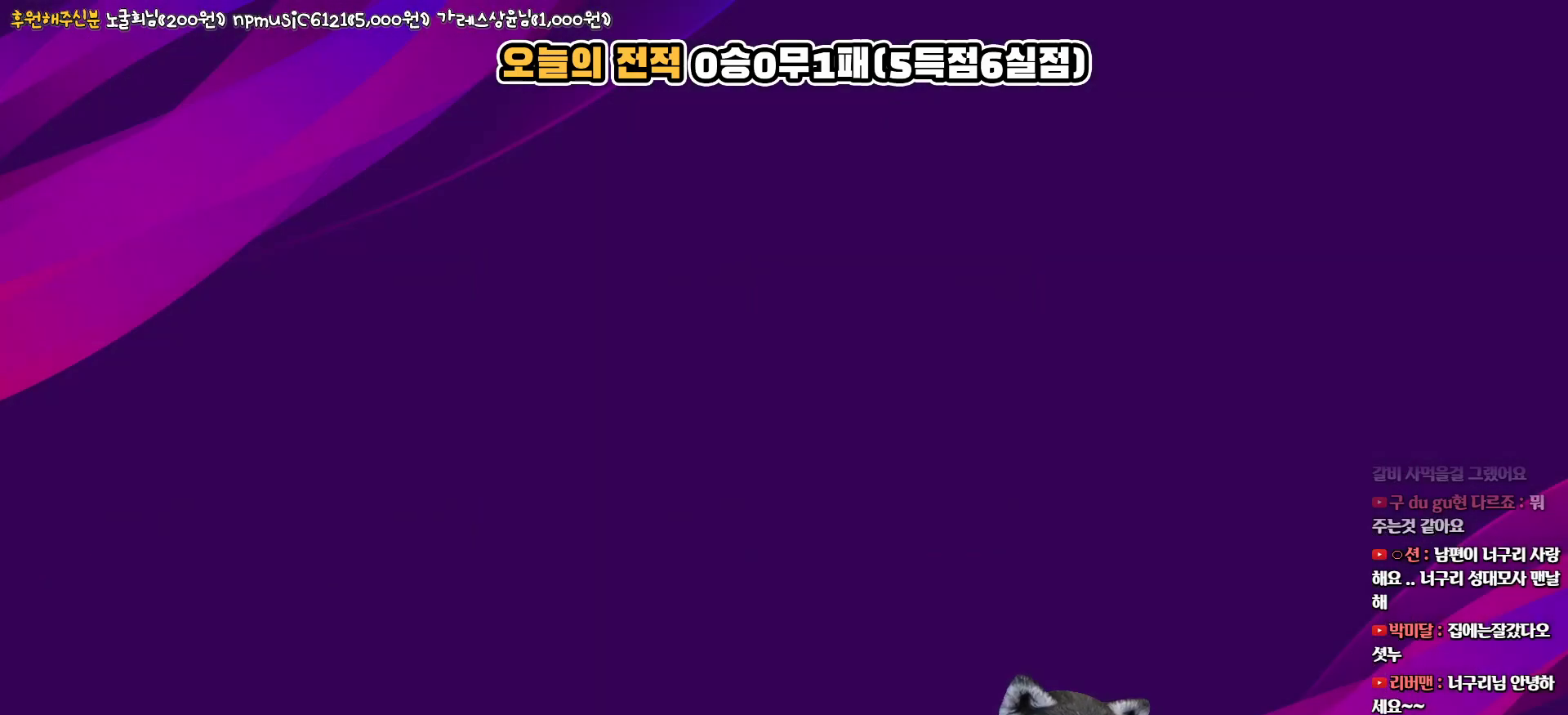
{"buttons": [], "left_stick": "center", "right_stick": "center", "events": []}
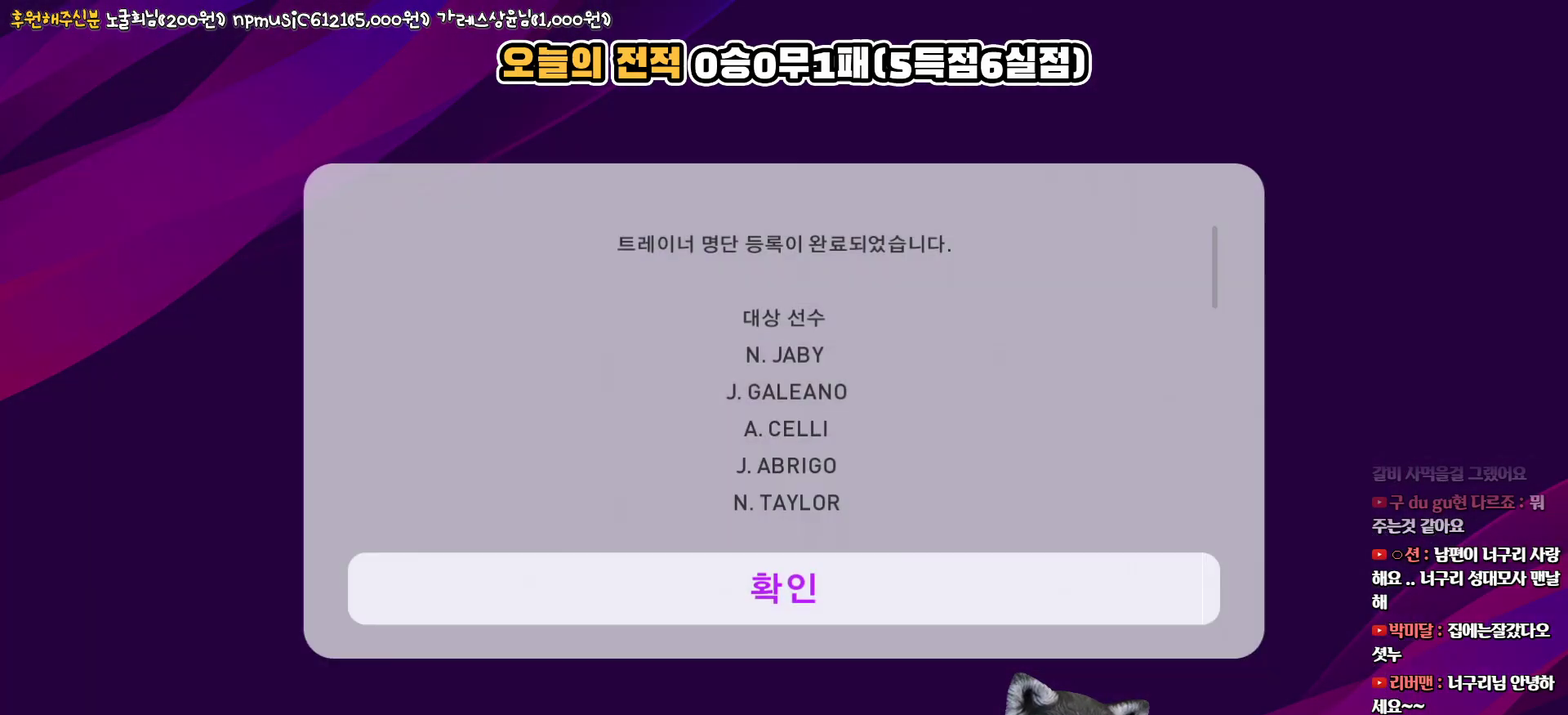
{"buttons": [], "left_stick": "center", "right_stick": "center", "events": []}
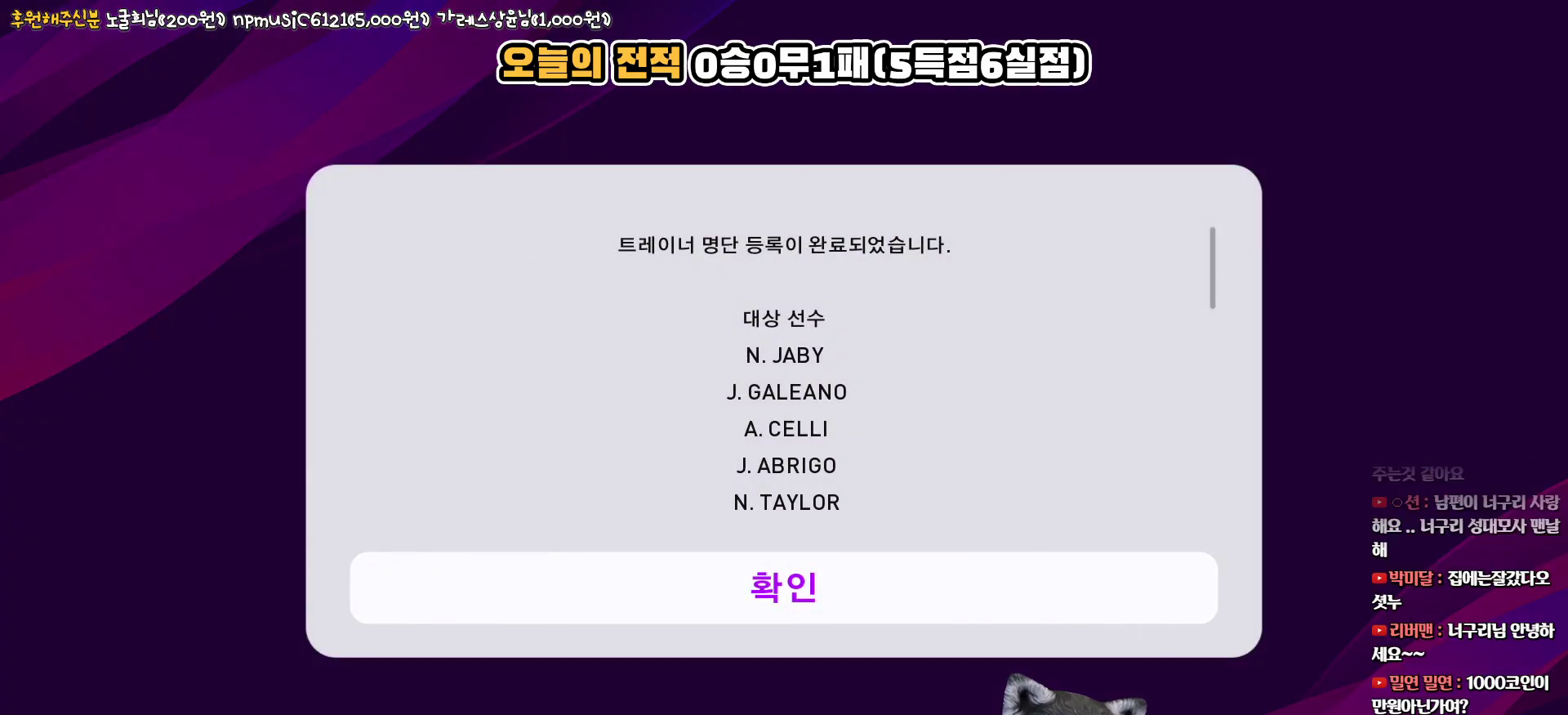
{"buttons": [], "left_stick": "center", "right_stick": "center", "events": [[317, "CIRCLE", "down"], [433, "CIRCLE", "up"]]}